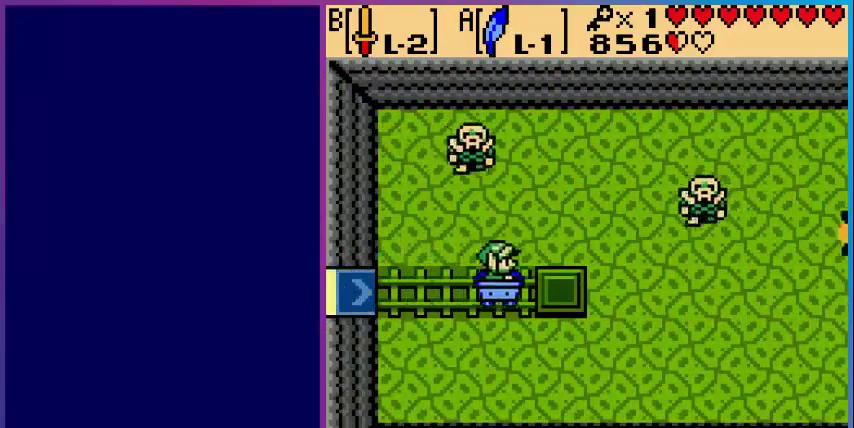
Gameplay with a controller (Nintendo layout); each line is a JSON object with the inputs held at the frame after it. "events" lists button and stick changes between this image and that frame as [ms after this image, input, new state], when the widget could be followed in between. Not read: L3 R3.
{"buttons": ["DPAD_RIGHT"], "events": [[200, "DPAD_RIGHT", "down"]]}
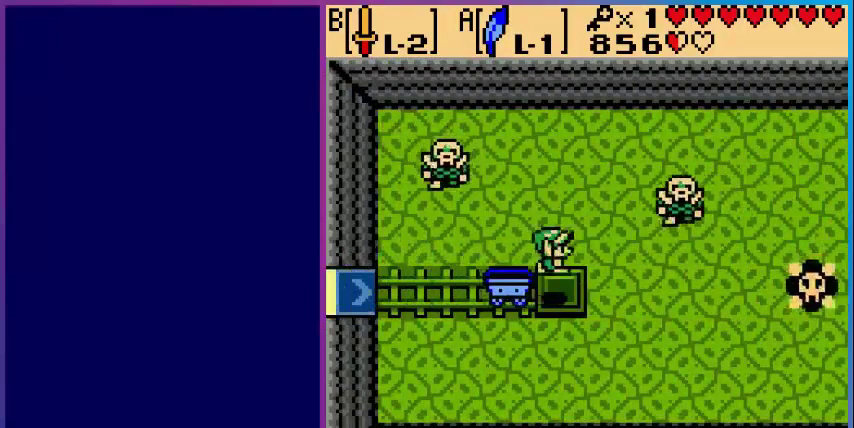
{"buttons": ["DPAD_UP", "DPAD_RIGHT"], "events": [[400, "DPAD_UP", "down"]]}
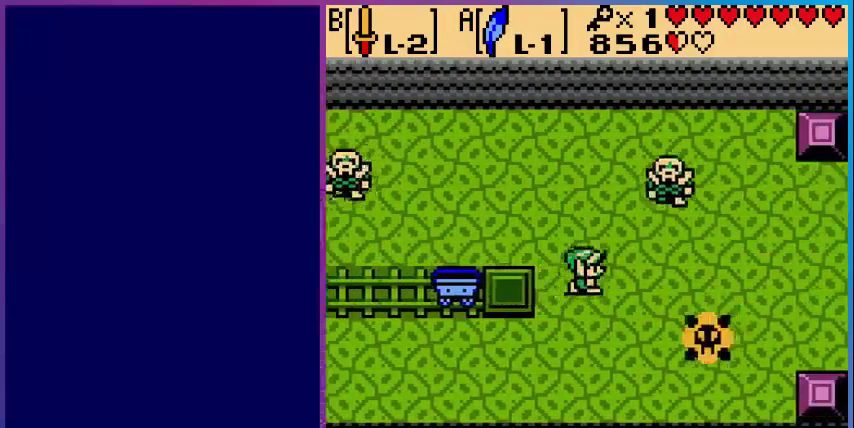
{"buttons": ["B", "DPAD_UP", "DPAD_RIGHT"], "events": [[400, "B", "down"]]}
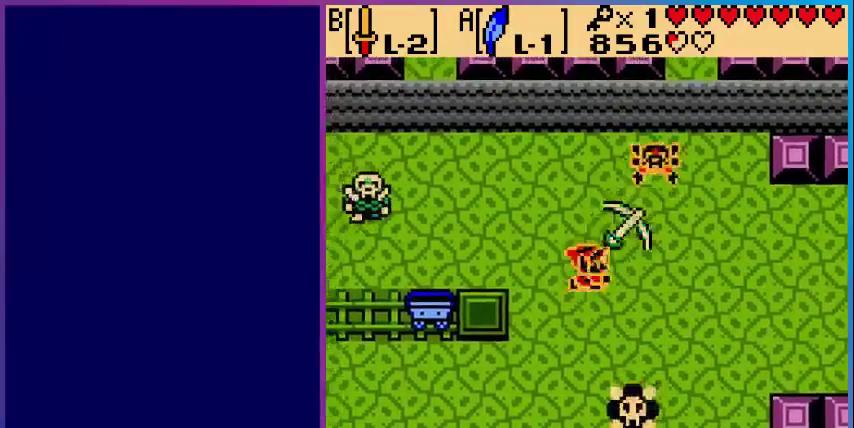
{"buttons": ["DPAD_RIGHT"], "events": [[40, "DPAD_UP", "up"], [80, "B", "up"]]}
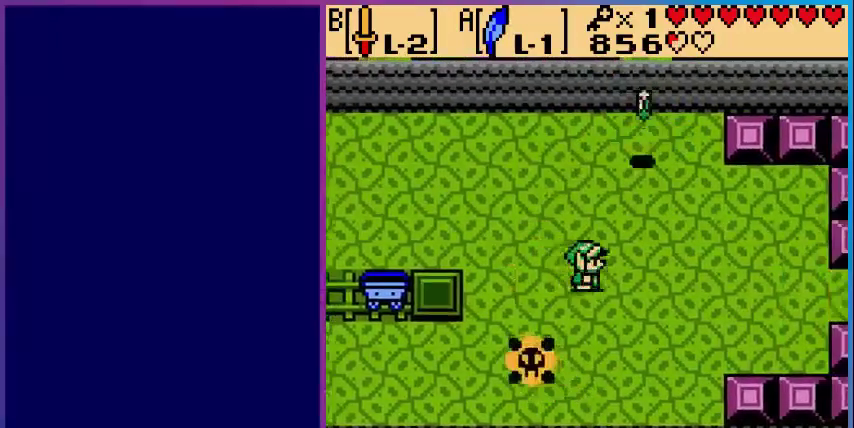
{"buttons": ["DPAD_RIGHT"], "events": []}
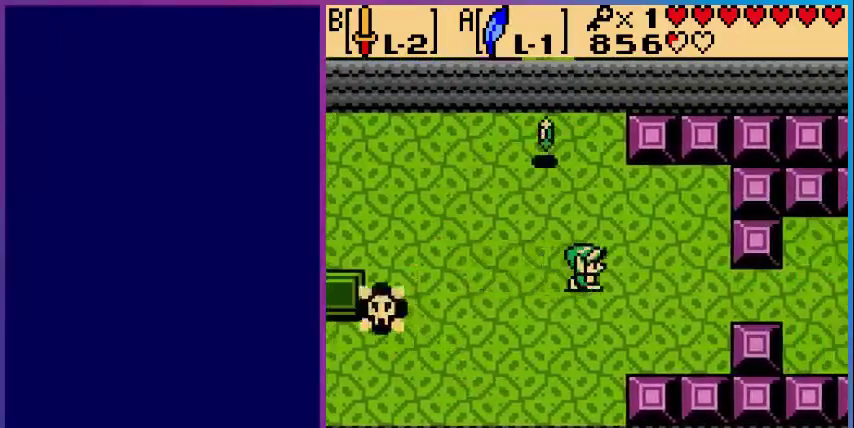
{"buttons": ["DPAD_RIGHT"], "events": []}
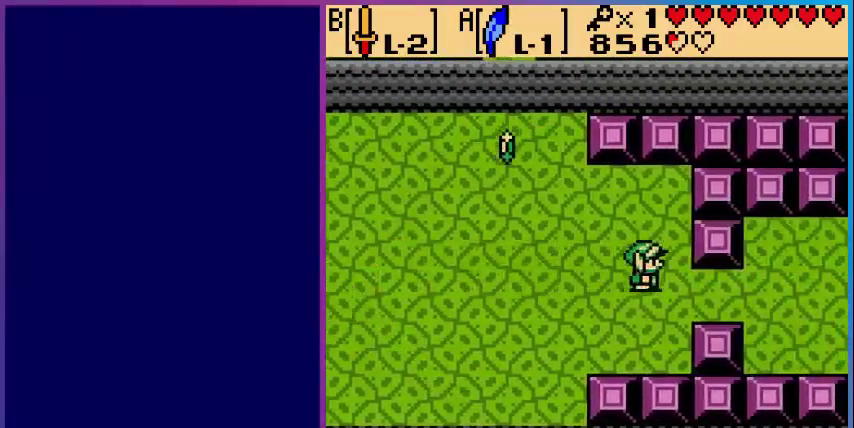
{"buttons": ["DPAD_RIGHT"], "events": []}
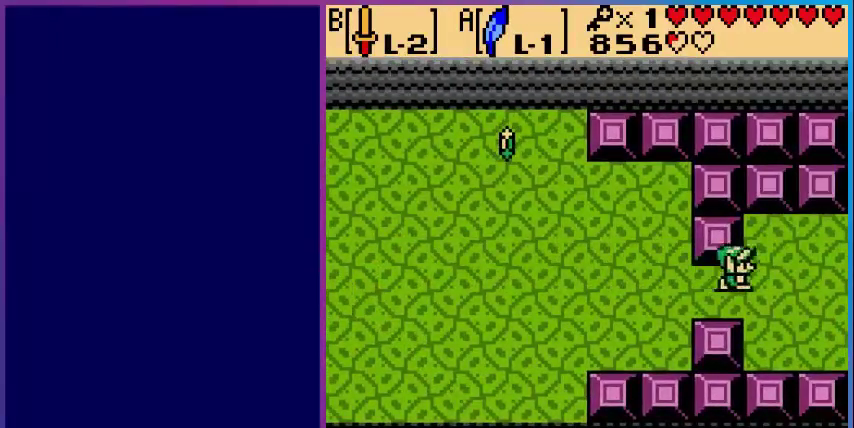
{"buttons": ["DPAD_RIGHT"], "events": []}
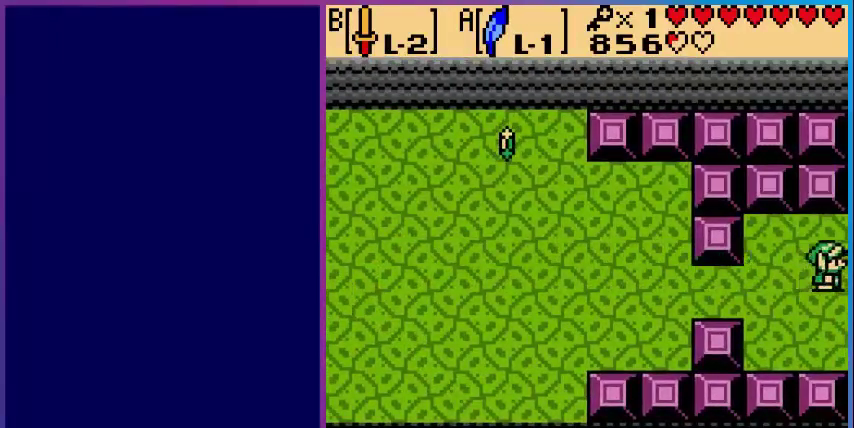
{"buttons": [], "events": [[240, "DPAD_RIGHT", "up"]]}
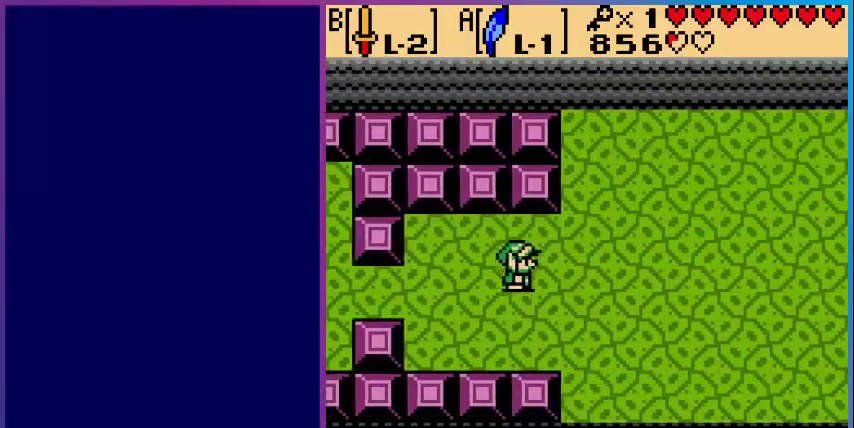
{"buttons": ["DPAD_RIGHT"], "events": [[40, "DPAD_RIGHT", "down"]]}
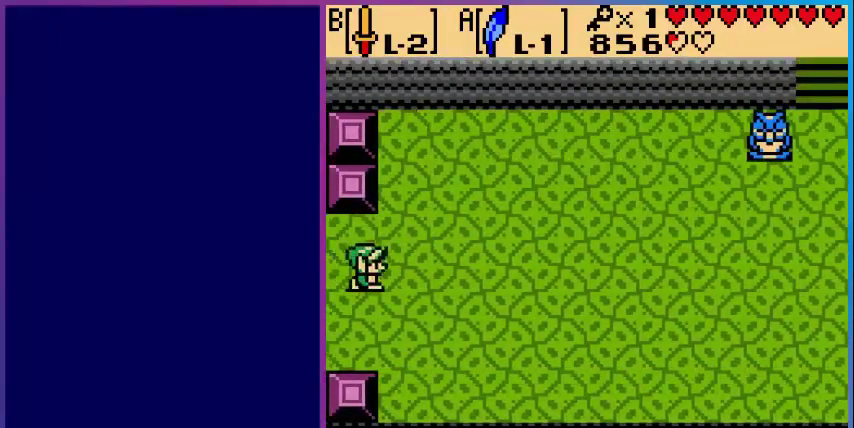
{"buttons": ["DPAD_RIGHT"], "events": []}
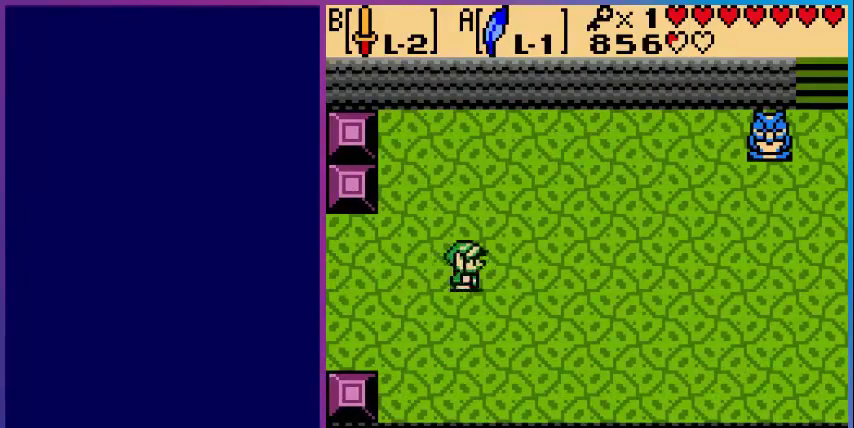
{"buttons": ["DPAD_RIGHT"], "events": []}
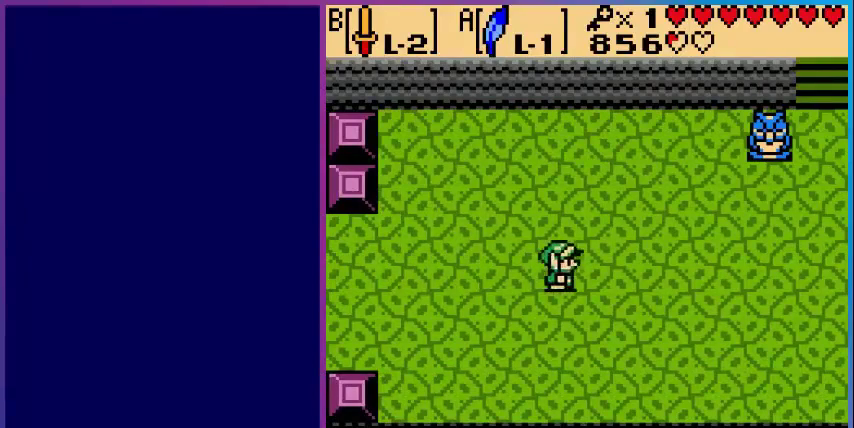
{"buttons": ["DPAD_RIGHT"], "events": []}
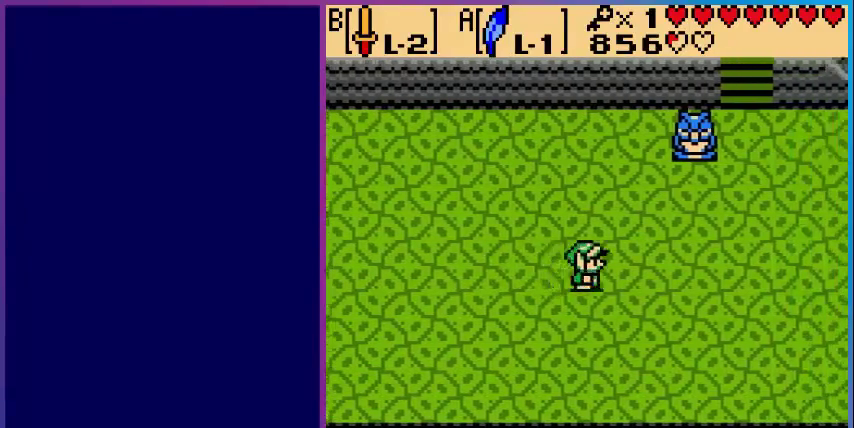
{"buttons": ["DPAD_UP", "DPAD_RIGHT"], "events": [[120, "DPAD_UP", "down"]]}
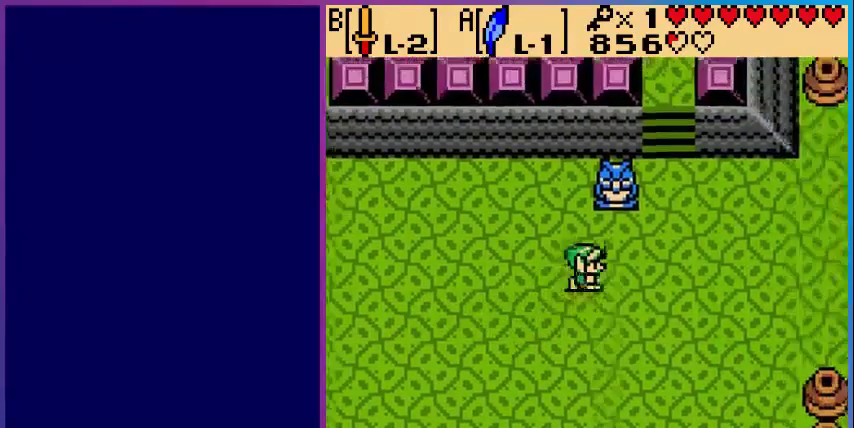
{"buttons": ["DPAD_UP"], "events": [[120, "DPAD_UP", "up"], [480, "DPAD_RIGHT", "up"], [480, "DPAD_UP", "down"]]}
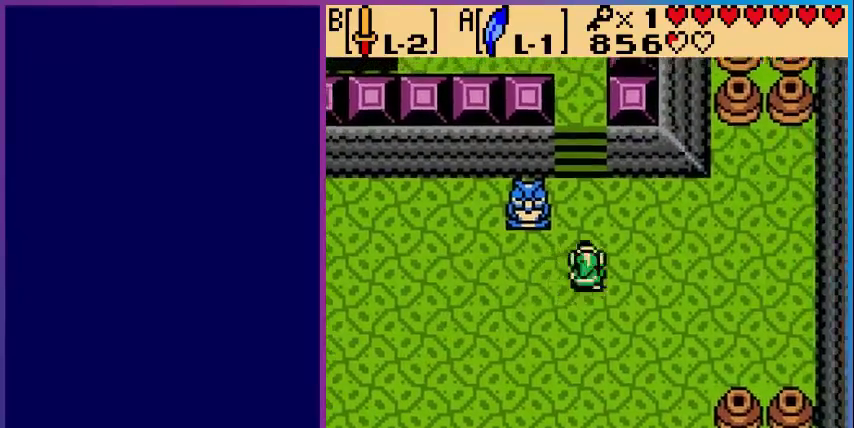
{"buttons": ["A", "DPAD_UP"], "events": [[360, "A", "down"]]}
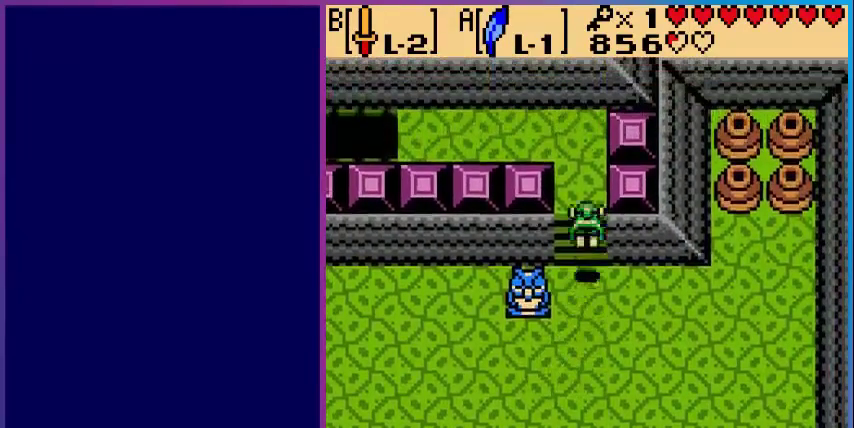
{"buttons": ["DPAD_UP"], "events": [[280, "A", "up"]]}
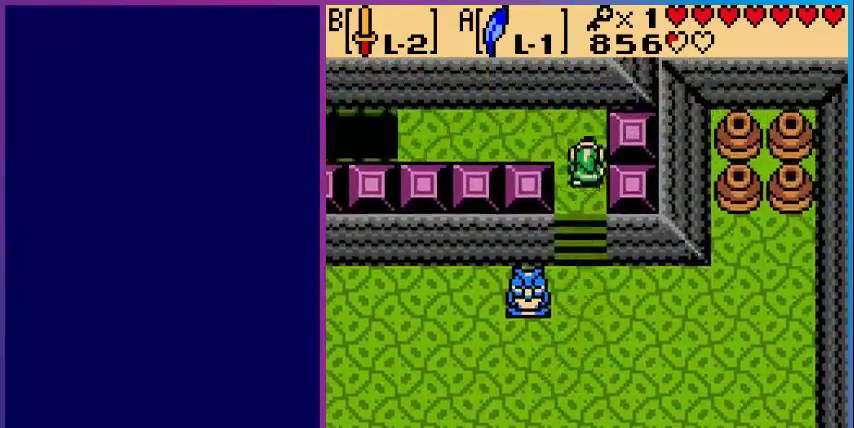
{"buttons": [], "events": [[240, "START", "down"], [280, "DPAD_UP", "up"], [360, "START", "up"]]}
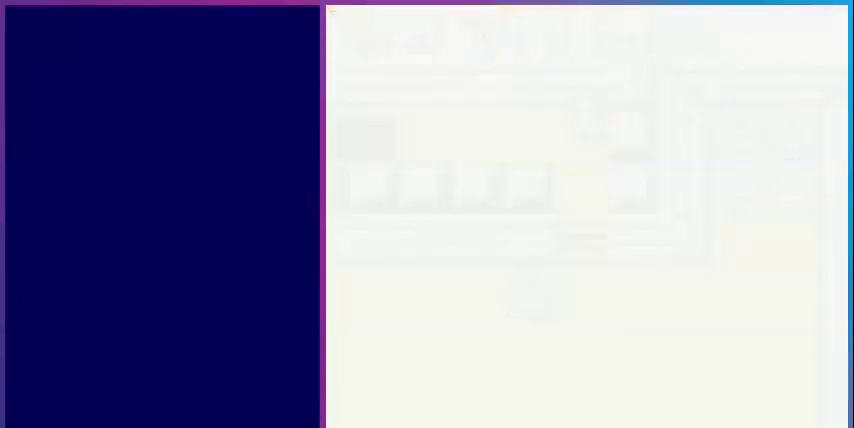
{"buttons": [], "events": []}
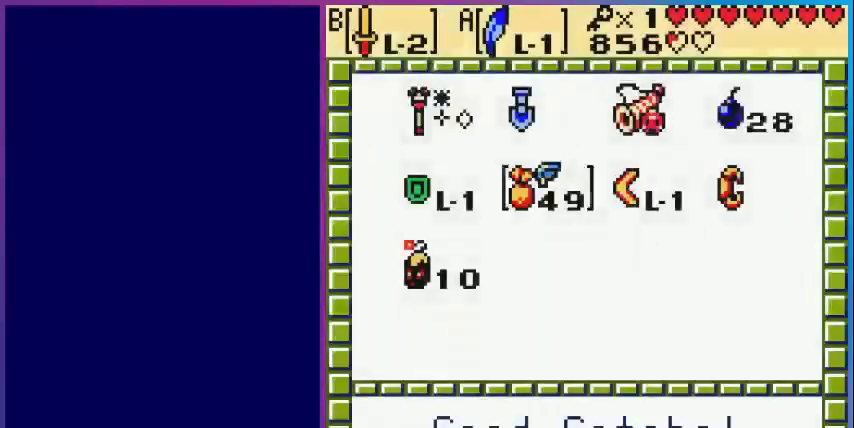
{"buttons": [], "events": [[80, "B", "down"], [240, "B", "up"], [320, "B", "down"], [480, "B", "up"]]}
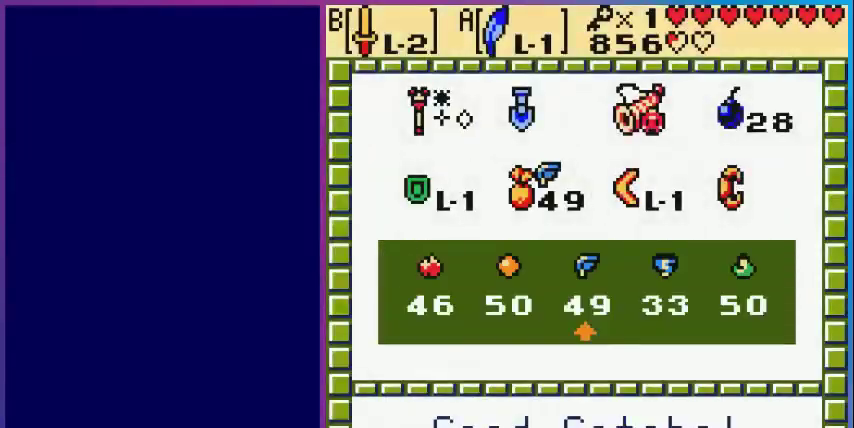
{"buttons": ["DPAD_LEFT"], "events": [[120, "B", "down"], [240, "B", "up"], [240, "START", "down"], [400, "DPAD_LEFT", "down"], [400, "START", "up"]]}
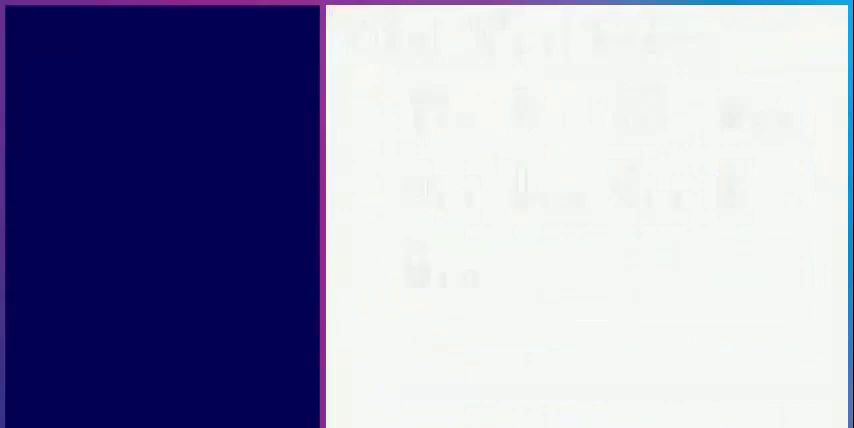
{"buttons": ["B", "DPAD_LEFT"], "events": [[440, "B", "down"]]}
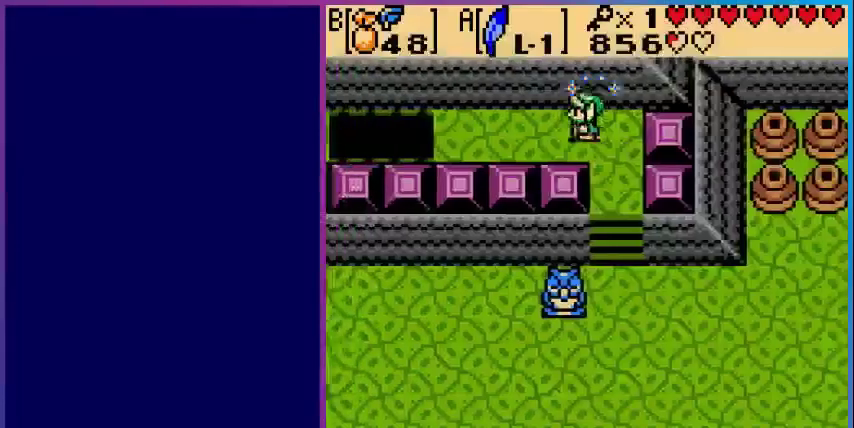
{"buttons": ["A", "DPAD_LEFT"], "events": [[120, "B", "up"], [480, "A", "down"]]}